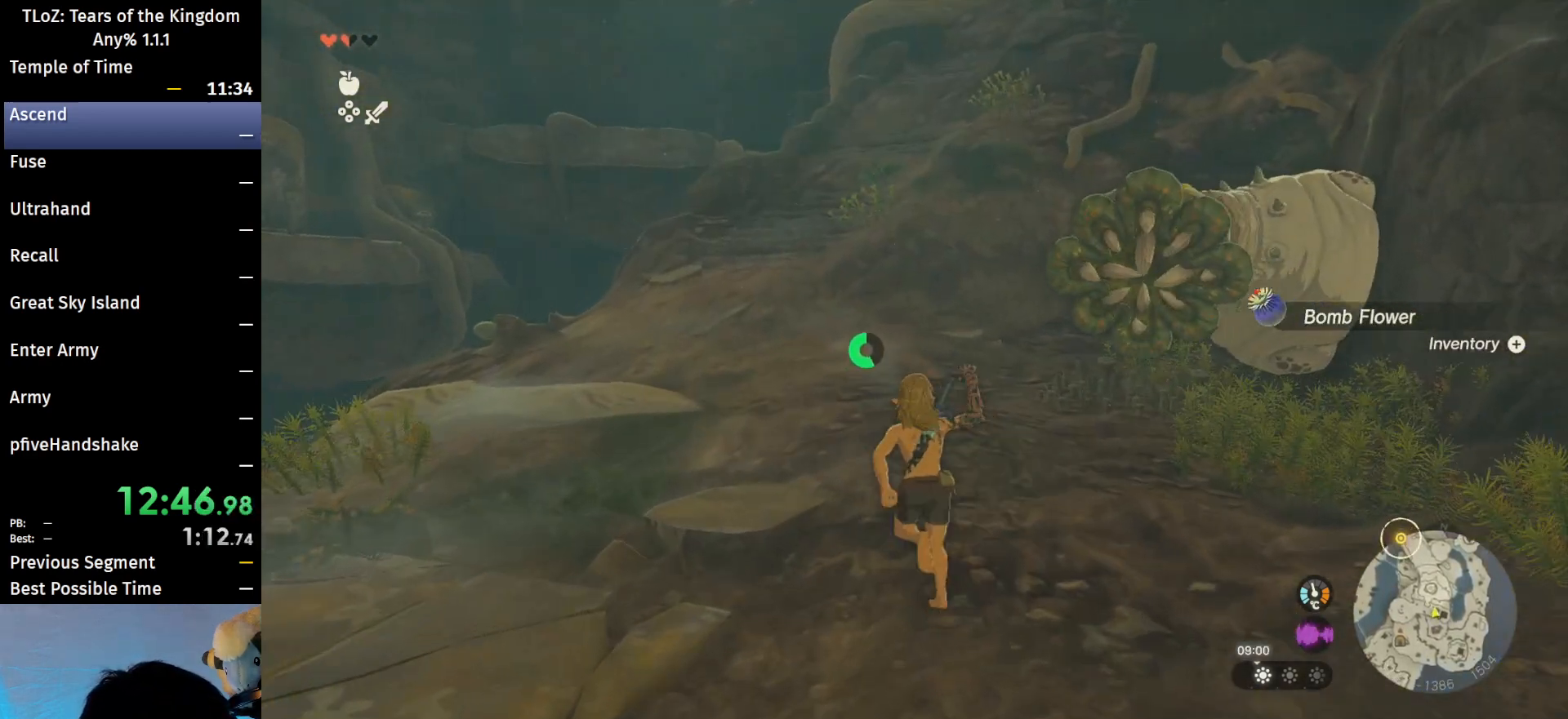
Gameplay with a controller (Nintendo layout); each line is a JSON object with the inputs held at the frame after it. "events" lists button and stick changes between this image and that frame as [ms after this image, input, new state], when the widget could be followed in between. Not read: L3 R3 START Z.
{"buttons": [], "left_stick": "up", "right_stick": "center", "events": [[33, "B", "down"], [33, "R1", "down"], [167, "B", "up"], [167, "R1", "up"], [233, "B", "down"], [333, "B", "up"]]}
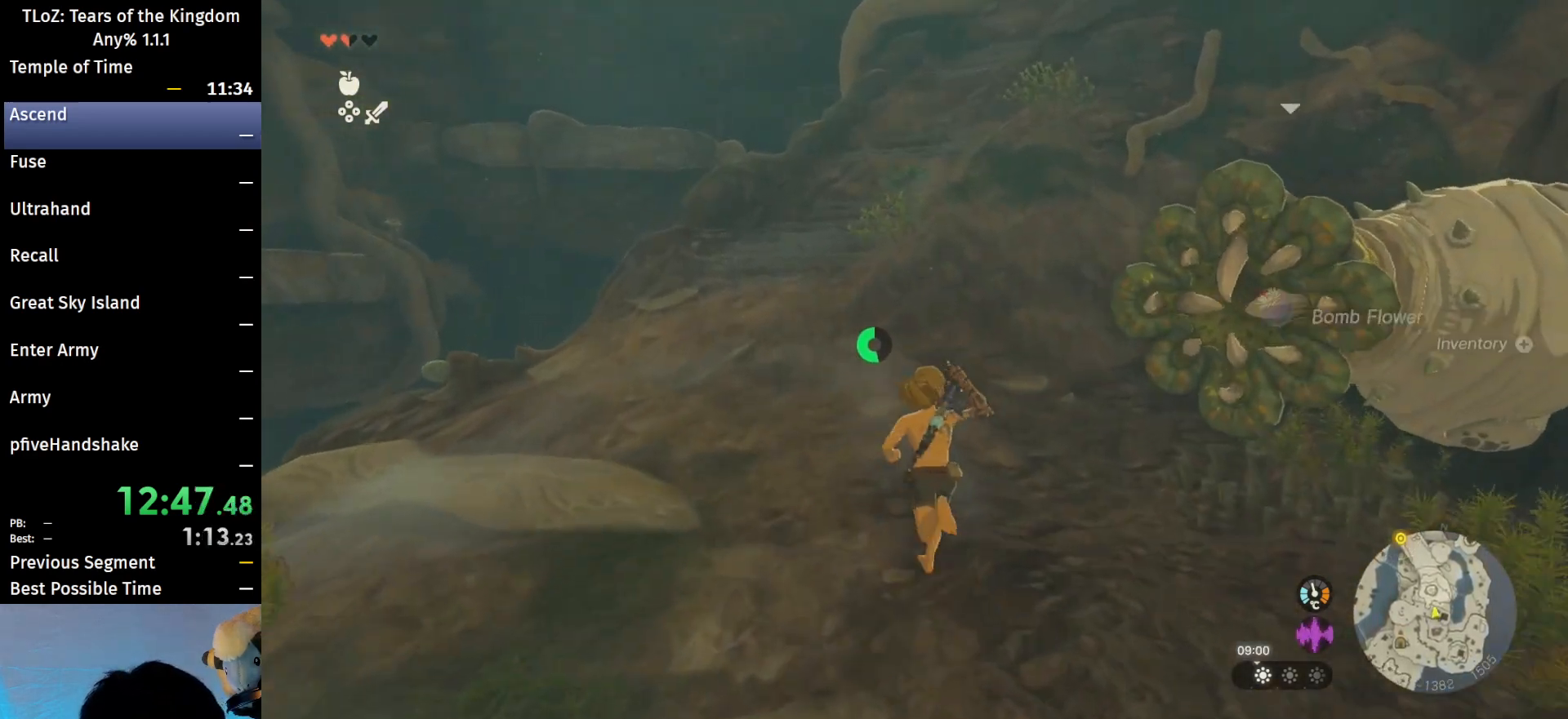
{"buttons": [], "left_stick": "up", "right_stick": "center", "events": [[133, "B", "down"], [133, "R1", "down"], [267, "B", "up"], [267, "R1", "up"], [333, "B", "down"], [467, "B", "up"]]}
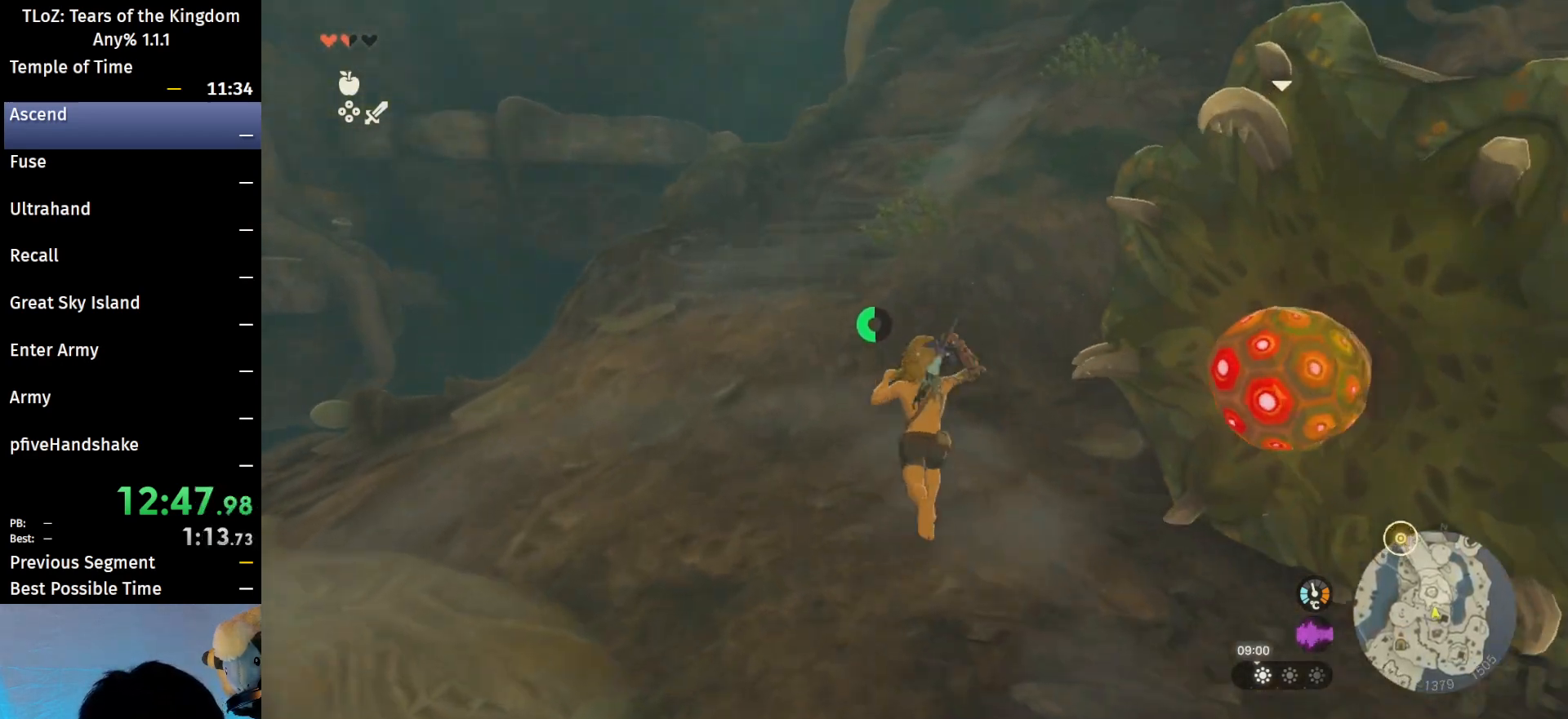
{"buttons": ["B"], "left_stick": "up", "right_stick": "center", "events": [[233, "B", "down"], [233, "R1", "down"], [367, "B", "up"], [367, "R1", "up"], [467, "B", "down"]]}
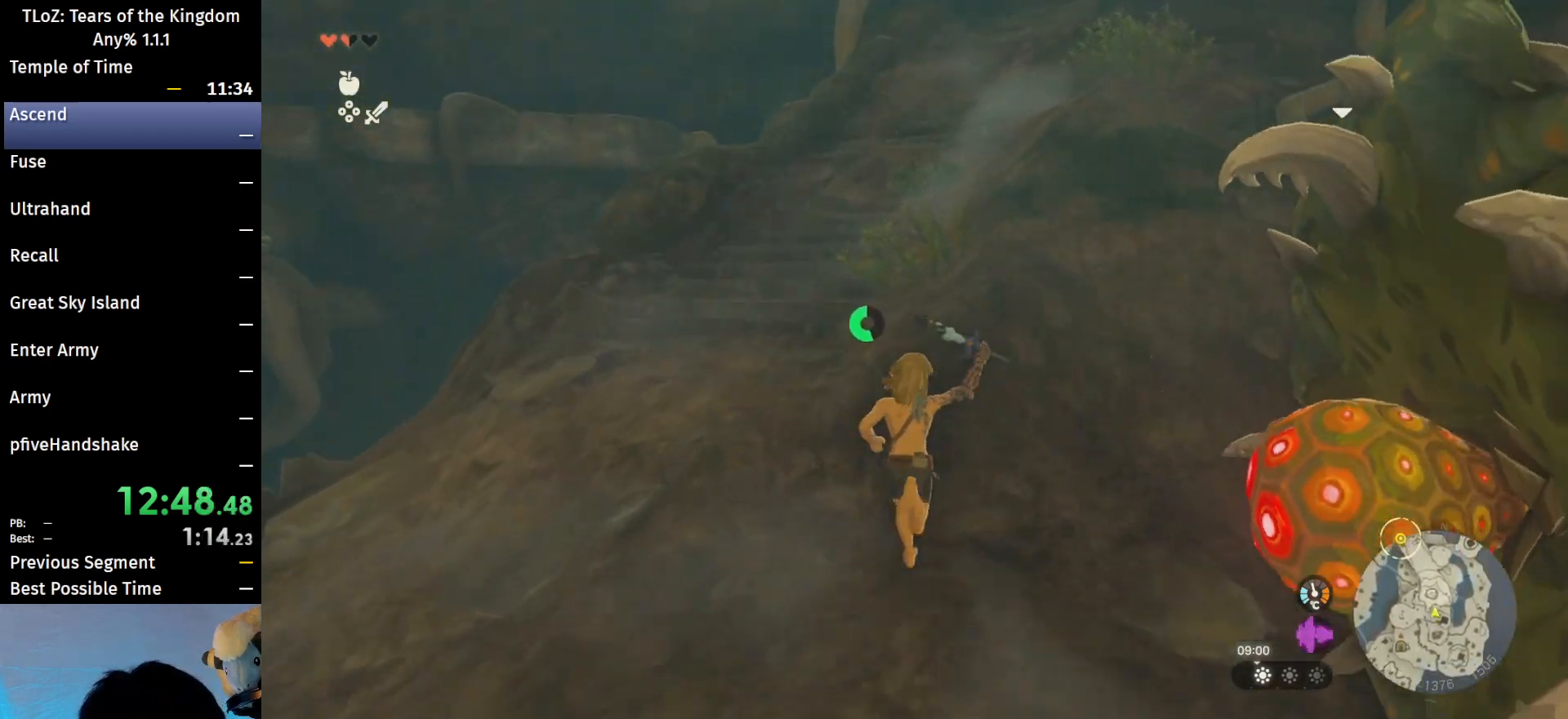
{"buttons": [], "left_stick": "up", "right_stick": "center", "events": [[33, "B", "up"], [367, "B", "down"], [367, "R1", "down"], [500, "B", "up"], [500, "R1", "up"]]}
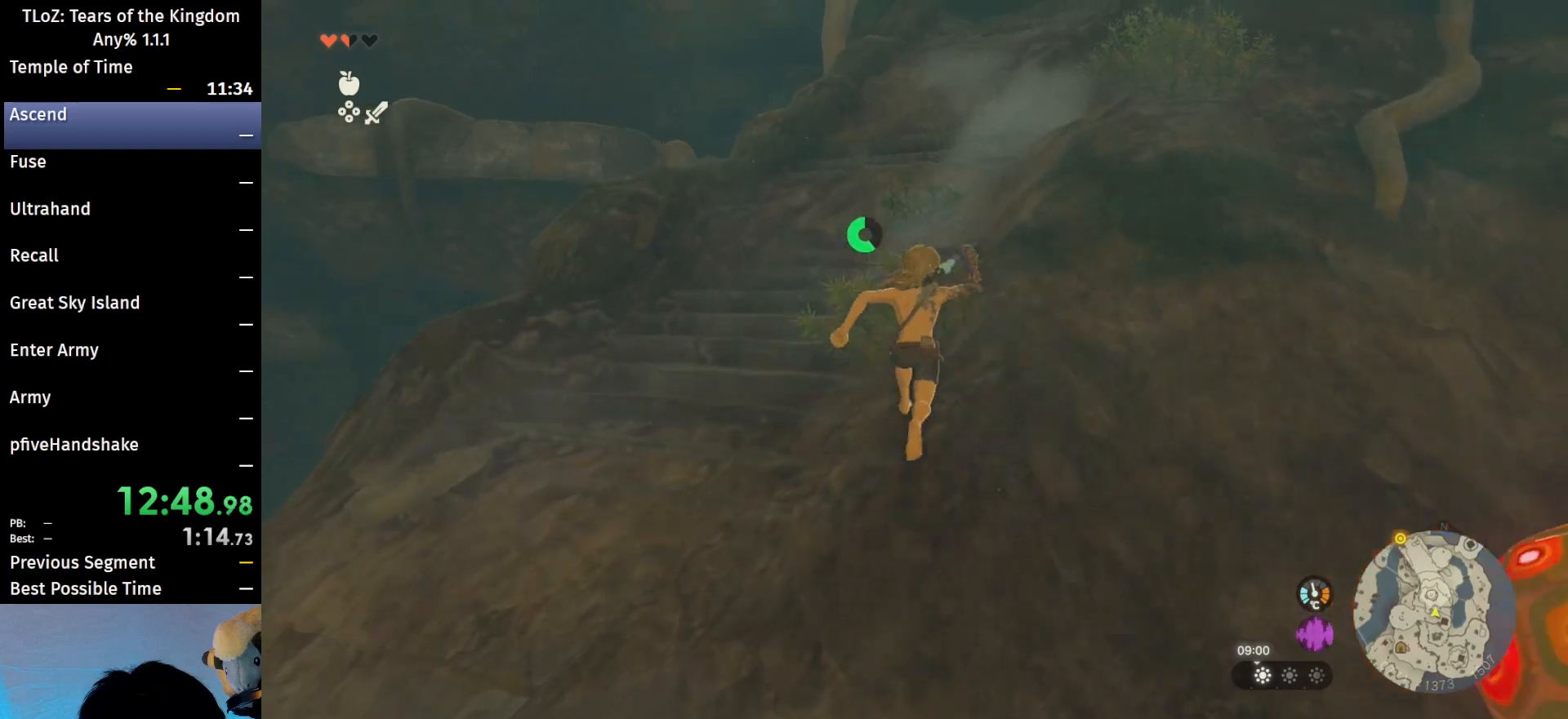
{"buttons": ["B", "R1"], "left_stick": "up", "right_stick": "center", "events": [[67, "B", "down"], [200, "B", "up"], [467, "B", "down"], [467, "R1", "down"]]}
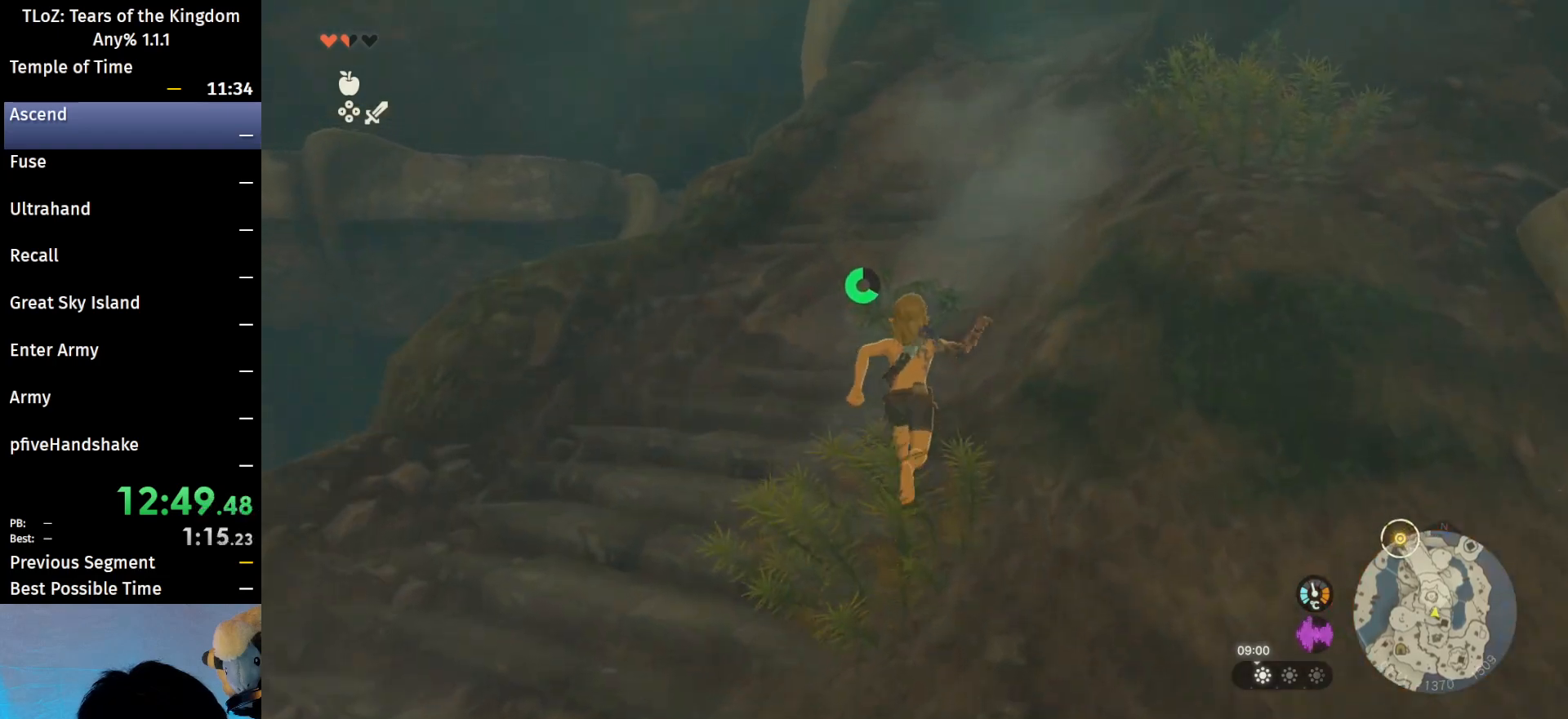
{"buttons": [], "left_stick": "up", "right_stick": "center", "events": [[67, "B", "up"], [67, "R1", "up"], [133, "B", "down"], [300, "B", "up"]]}
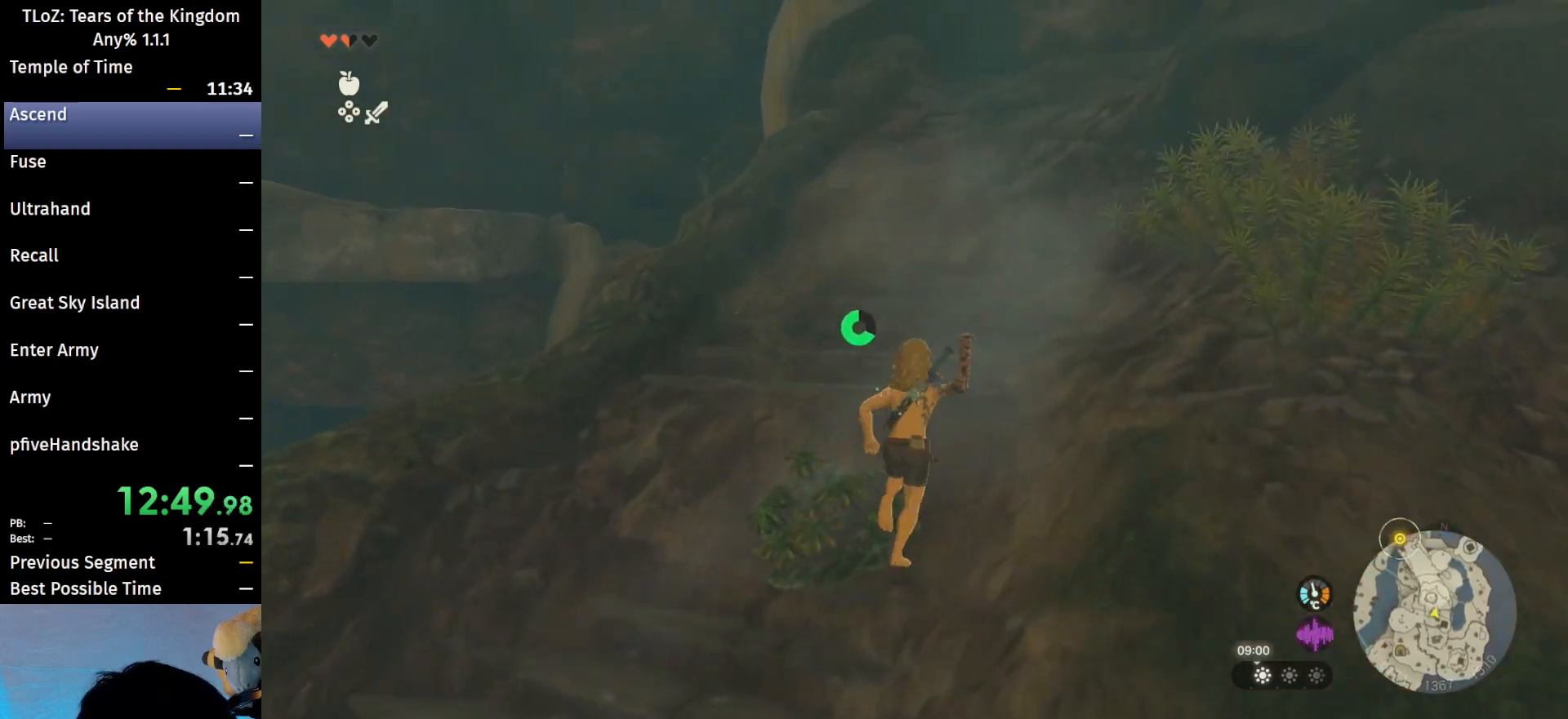
{"buttons": [], "left_stick": "up", "right_stick": "right", "events": [[33, "B", "down"], [67, "R1", "down"], [133, "B", "up"], [133, "R1", "up"], [200, "B", "down"], [333, "B", "up"], [467, "right_stick", "right"]]}
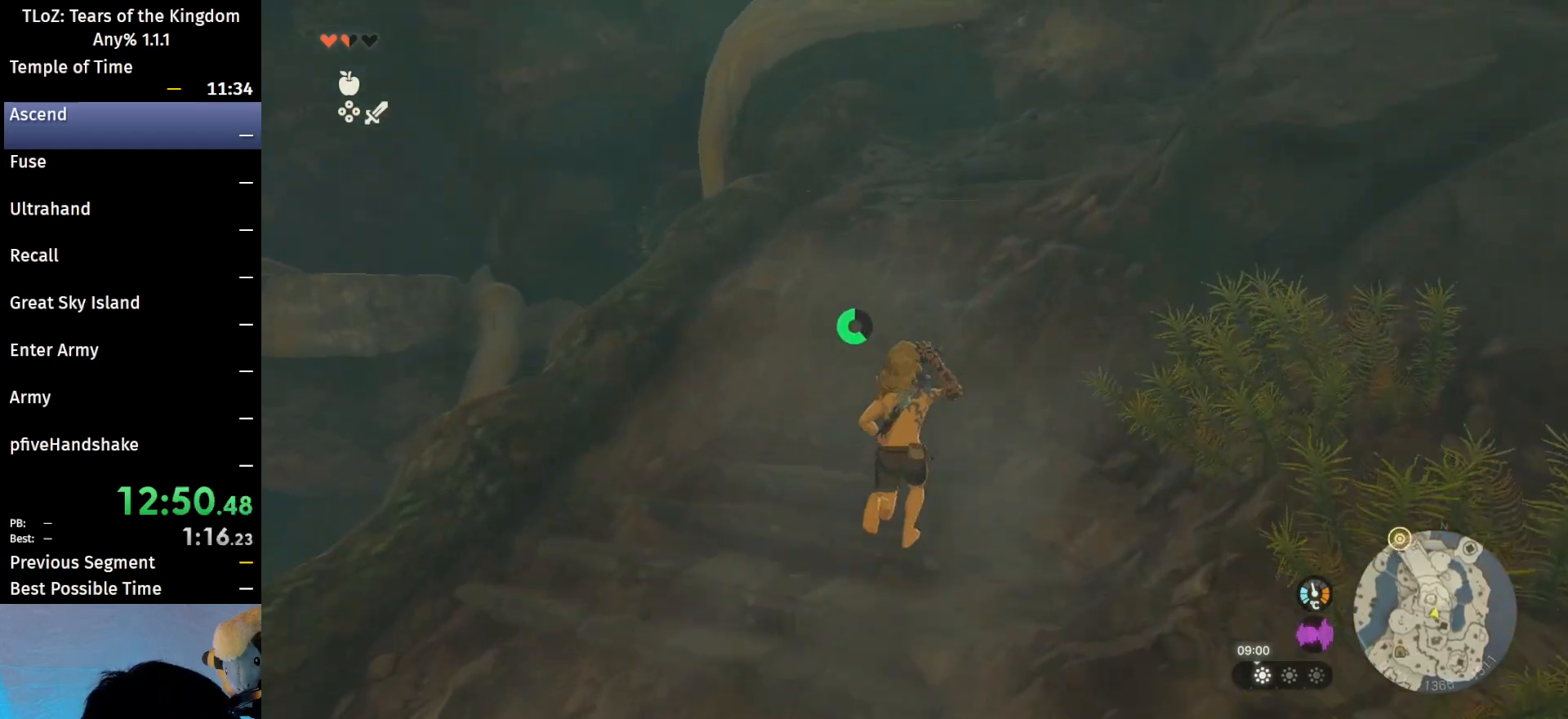
{"buttons": ["B"], "left_stick": "up", "right_stick": "center", "events": [[167, "right_stick", "center"], [267, "B", "down"], [267, "R1", "down"], [333, "B", "up"], [367, "R1", "up"], [433, "B", "down"]]}
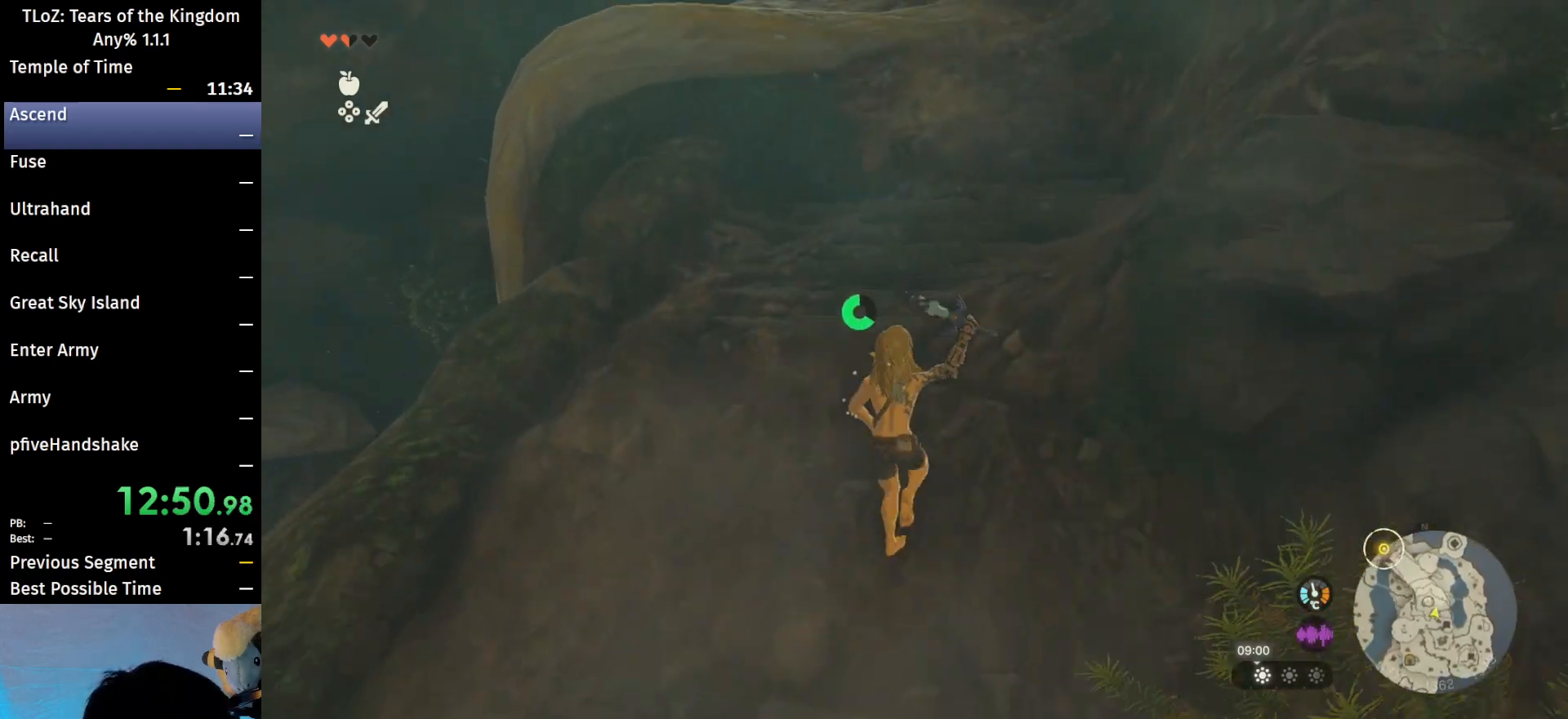
{"buttons": ["B"], "left_stick": "up", "right_stick": "center", "events": [[67, "B", "up"], [467, "B", "down"]]}
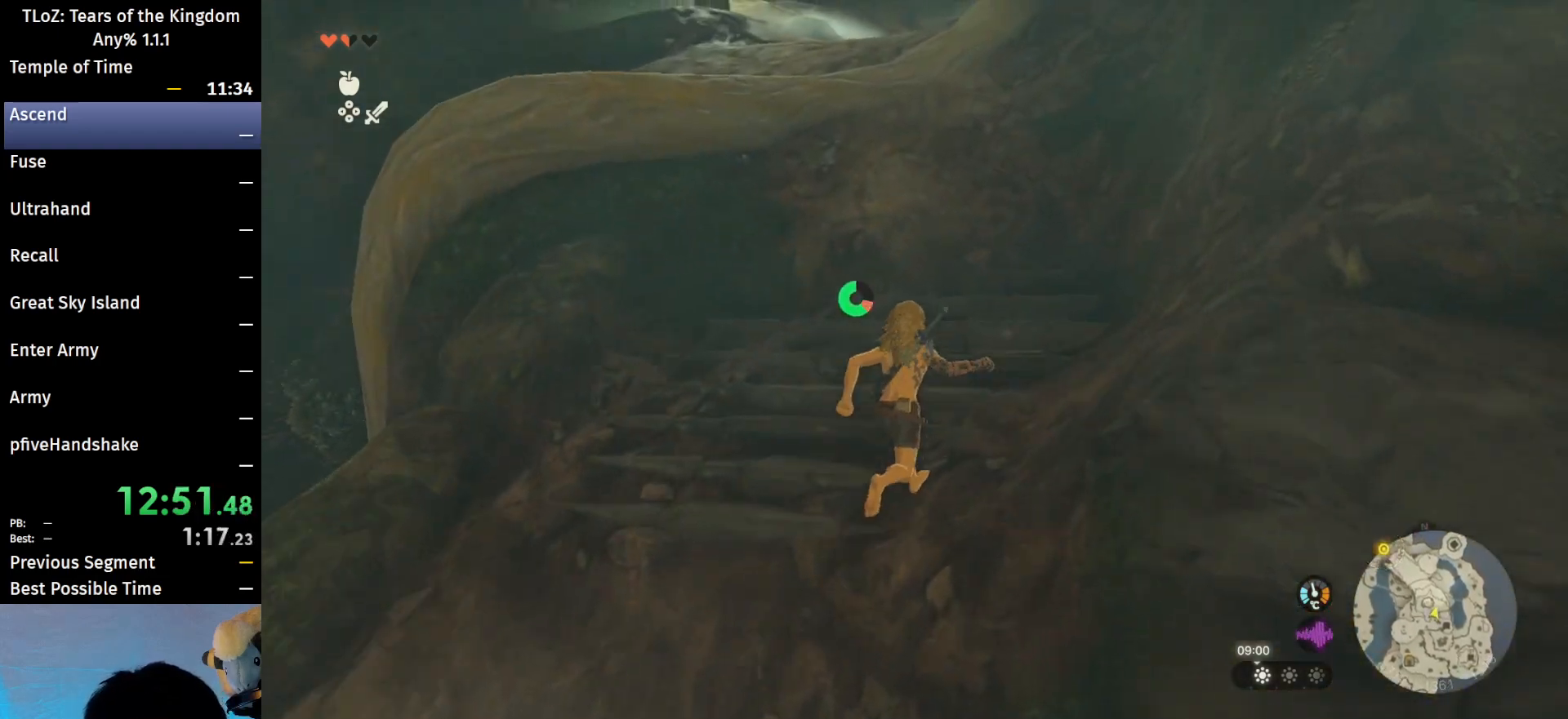
{"buttons": [], "left_stick": "up", "right_stick": "center", "events": [[100, "B", "up"], [167, "B", "down"], [333, "B", "up"]]}
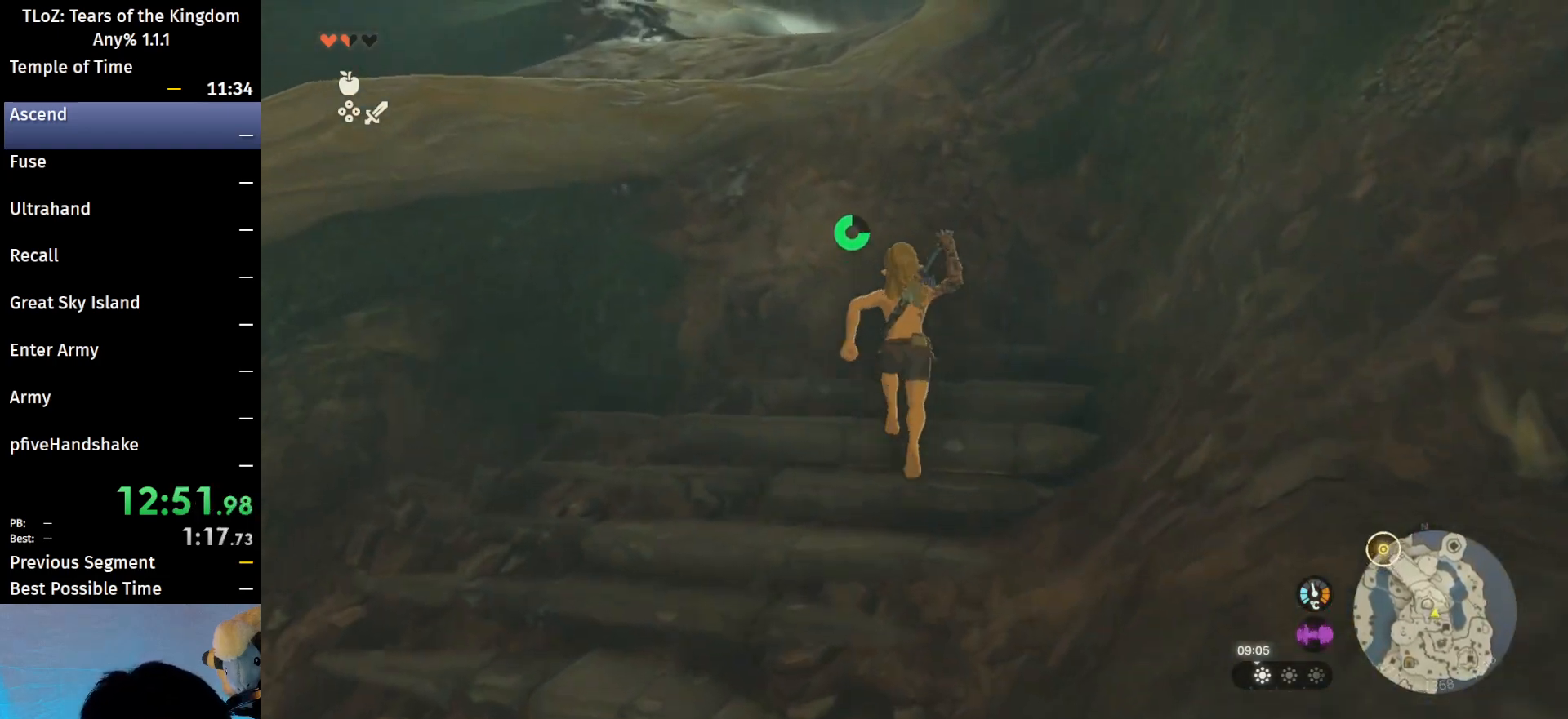
{"buttons": [], "left_stick": "up", "right_stick": "left", "events": [[133, "B", "down"], [133, "R1", "down"], [200, "B", "up"], [200, "R1", "up"], [267, "B", "down"], [433, "B", "up"], [467, "right_stick", "left"]]}
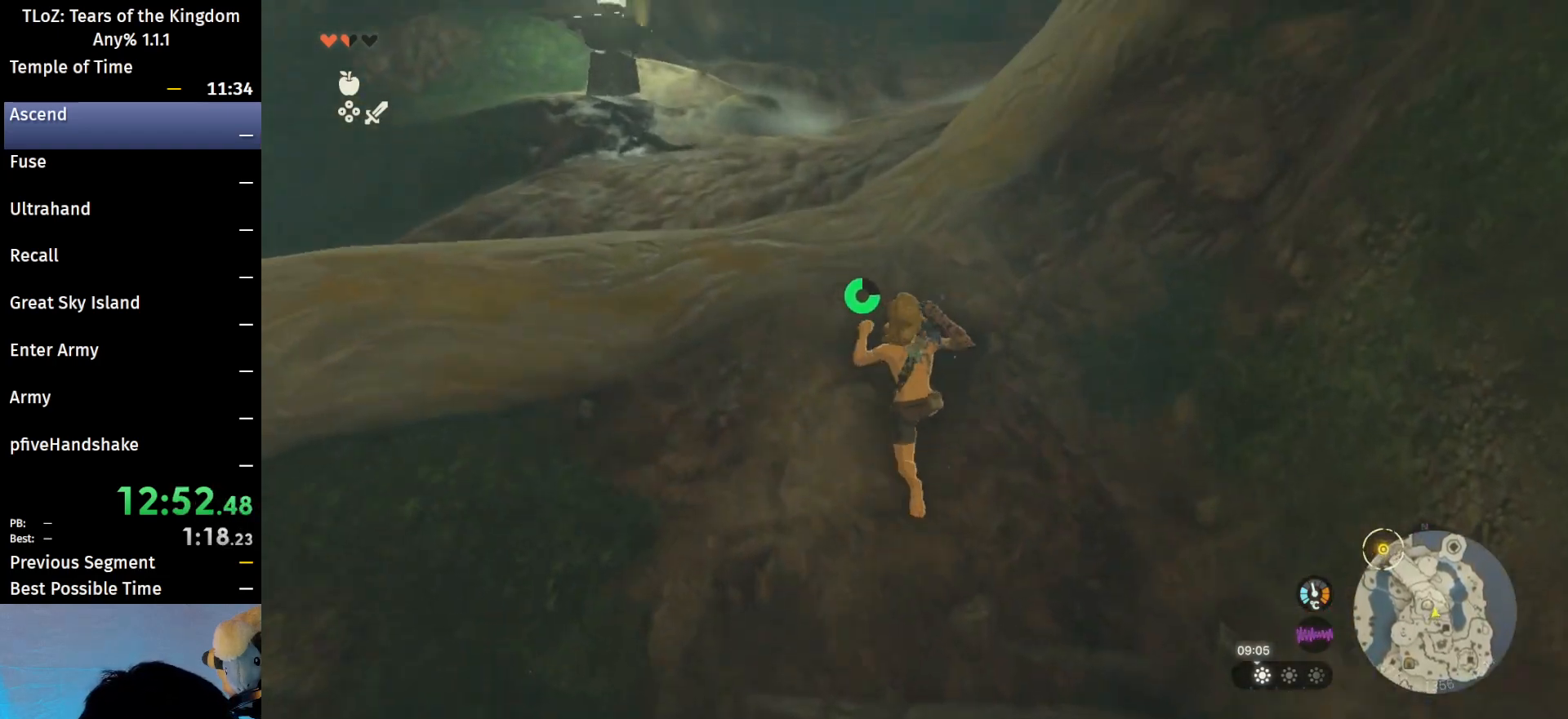
{"buttons": ["B"], "left_stick": "up", "right_stick": "center", "events": [[200, "right_stick", "center"], [300, "B", "down"], [300, "R1", "down"], [400, "B", "up"], [400, "R1", "up"], [500, "B", "down"]]}
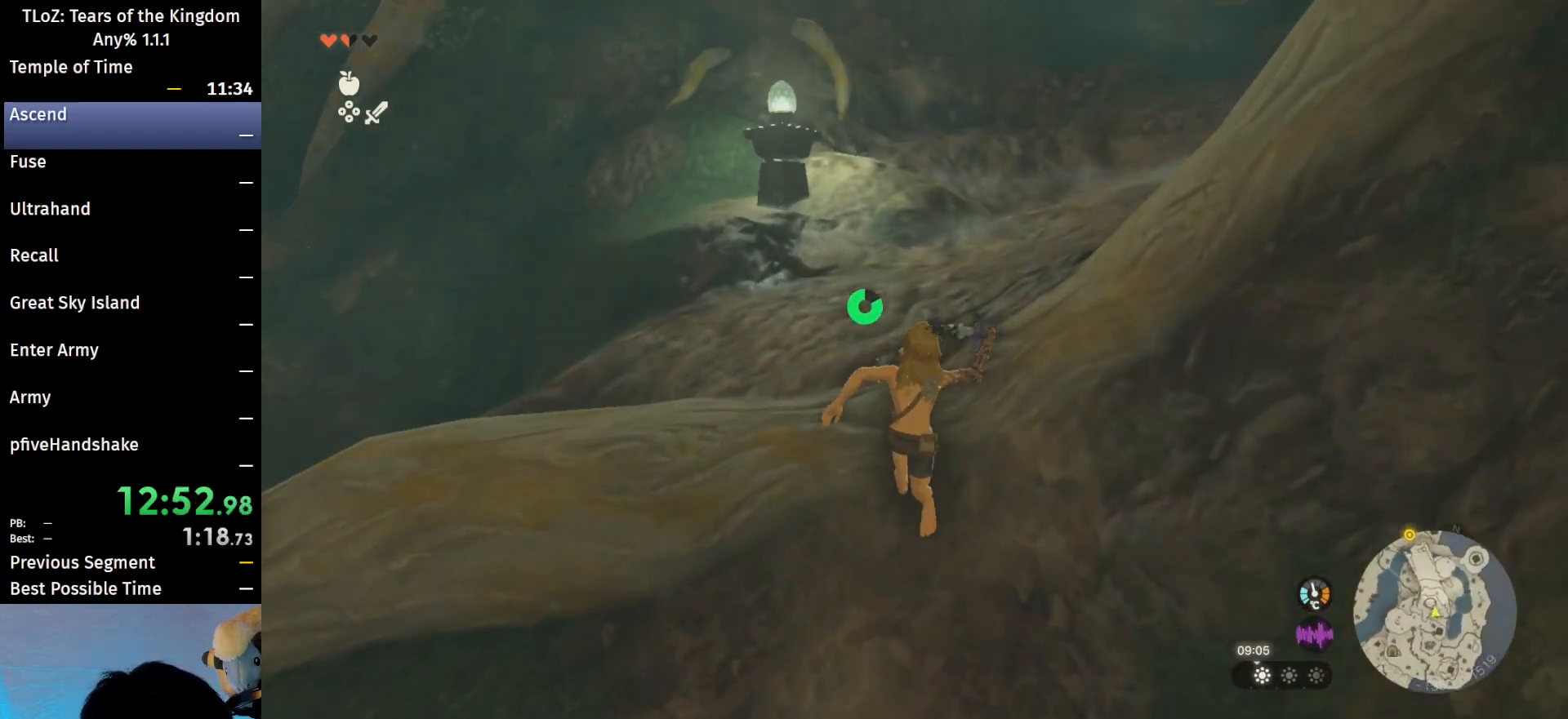
{"buttons": ["B", "R1"], "left_stick": "up", "right_stick": "center", "events": [[133, "B", "up"], [300, "right_stick", "up-left"], [400, "right_stick", "center"], [467, "B", "down"], [500, "R1", "down"]]}
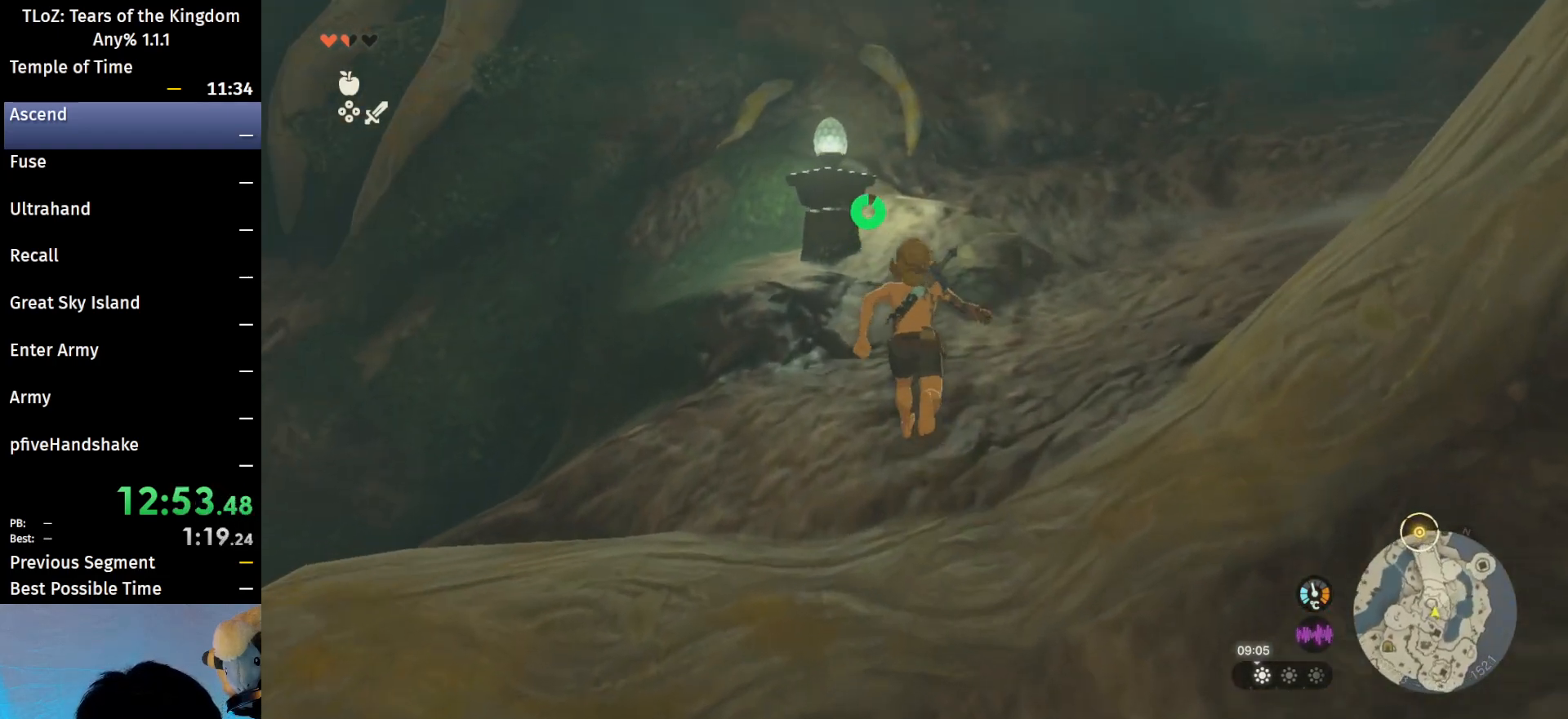
{"buttons": ["B"], "left_stick": "up-left", "right_stick": "center", "events": [[100, "B", "up"], [100, "R1", "up"], [167, "B", "down"], [500, "left_stick", "up-left"]]}
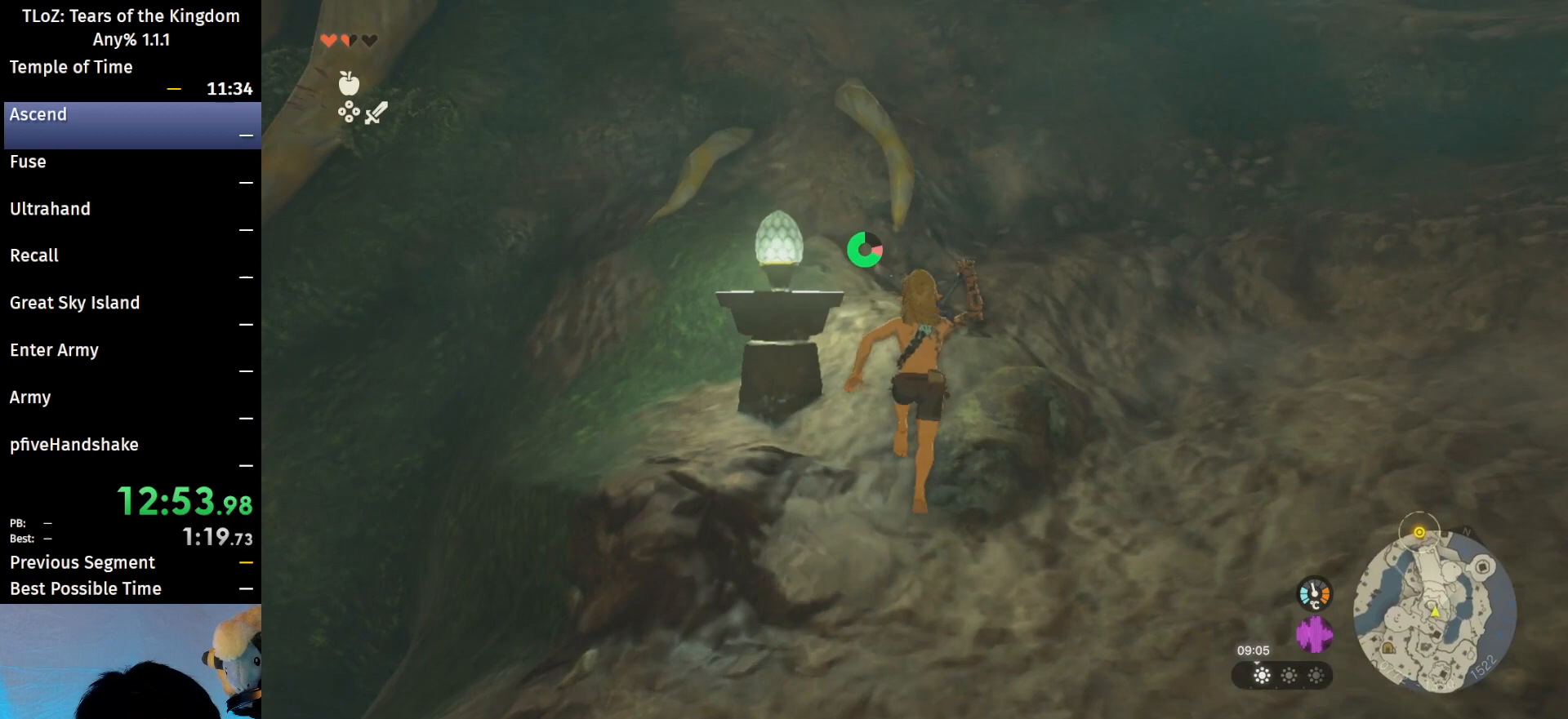
{"buttons": [], "left_stick": "up", "right_stick": "center", "events": [[267, "B", "up"], [500, "left_stick", "up"]]}
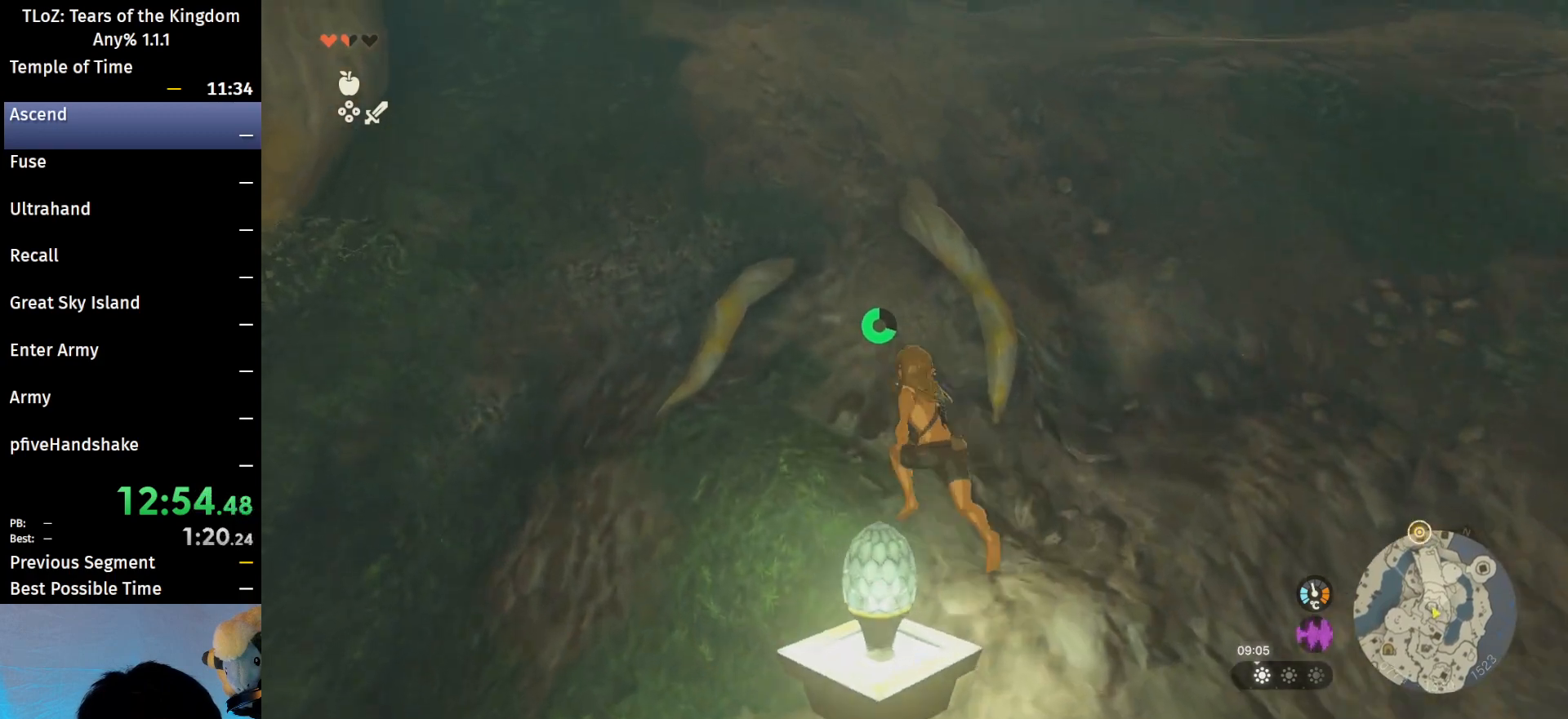
{"buttons": ["B"], "left_stick": "up", "right_stick": "center", "events": [[500, "B", "down"]]}
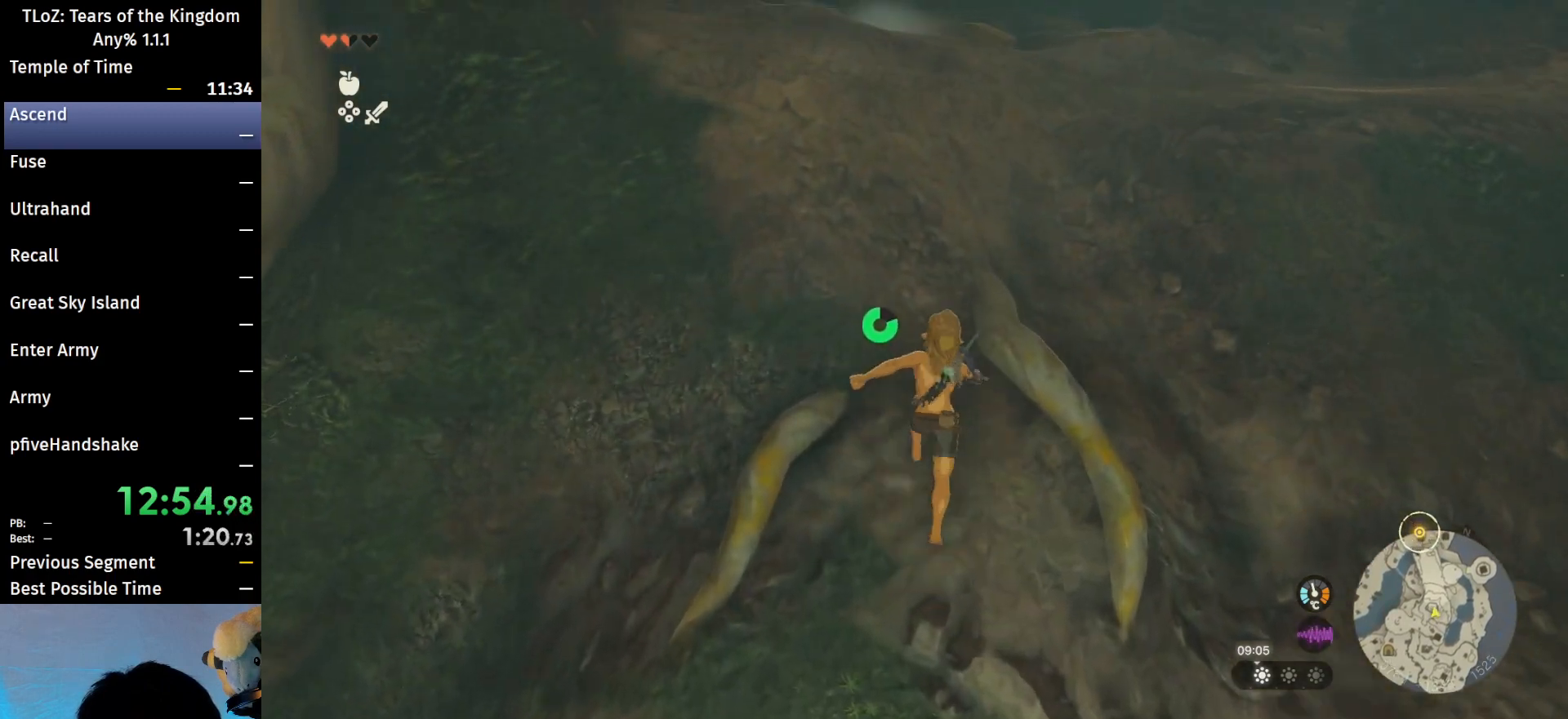
{"buttons": ["B"], "left_stick": "up", "right_stick": "left", "events": [[500, "right_stick", "left"]]}
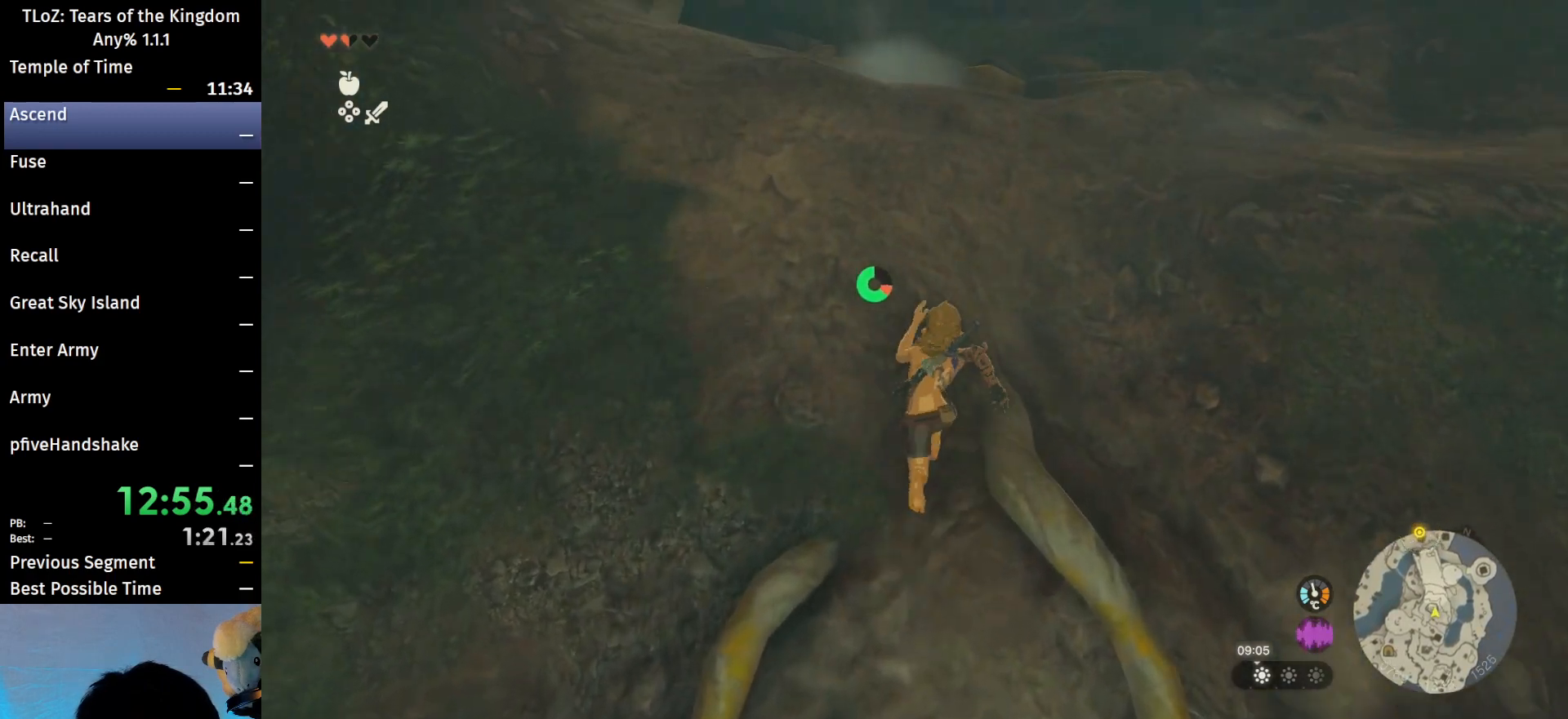
{"buttons": ["B"], "left_stick": "up-left", "right_stick": "left", "events": [[167, "left_stick", "up-left"]]}
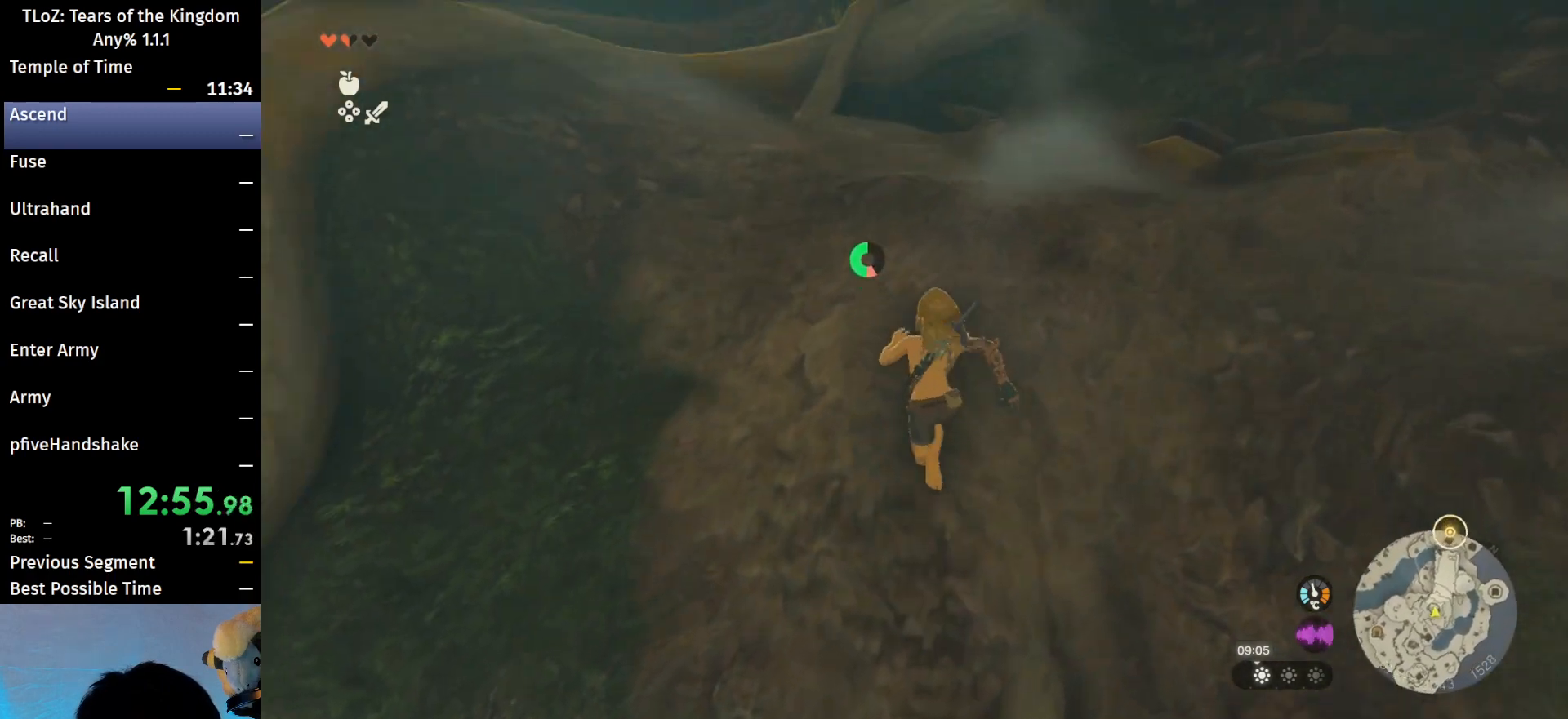
{"buttons": ["B"], "left_stick": "up", "right_stick": "left", "events": [[267, "left_stick", "up"]]}
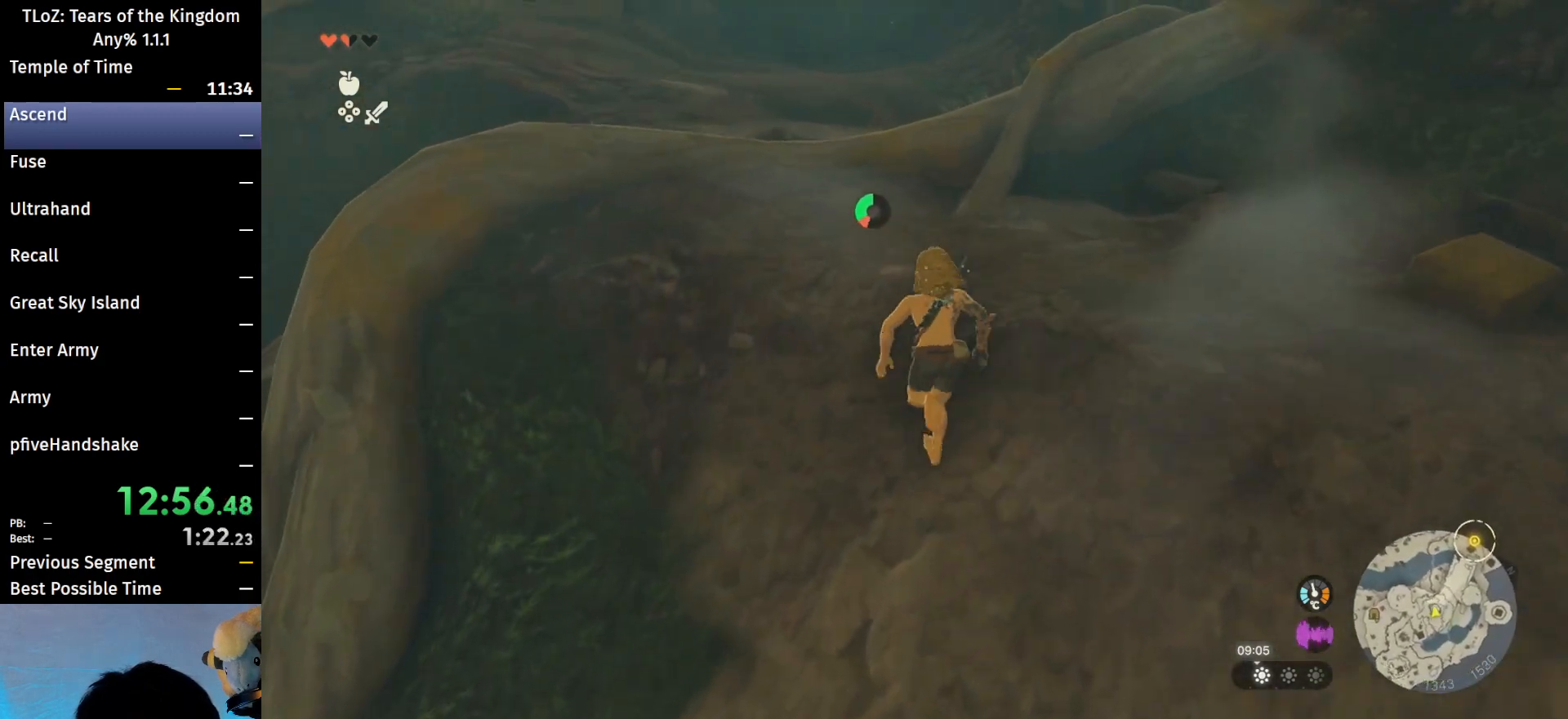
{"buttons": ["B"], "left_stick": "up", "right_stick": "left", "events": []}
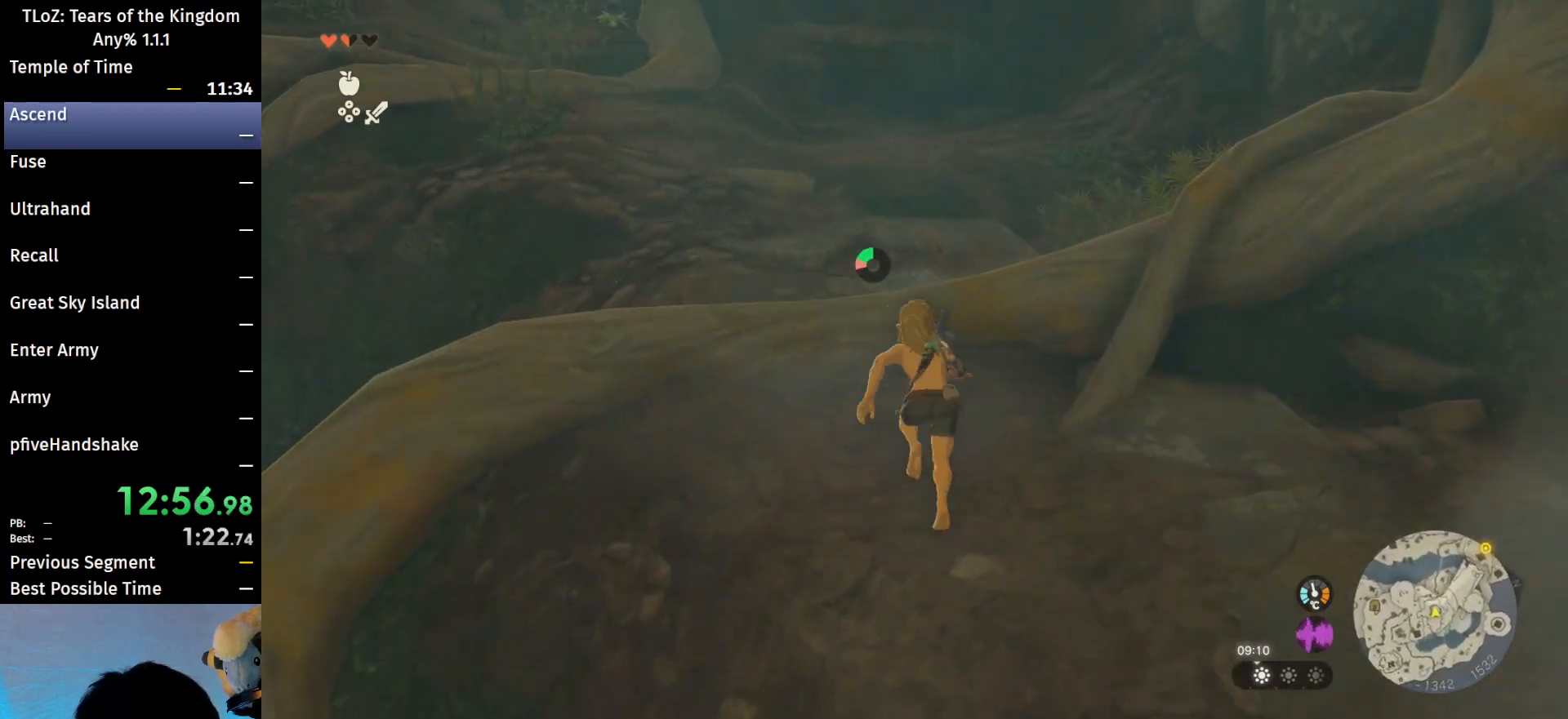
{"buttons": [], "left_stick": "up", "right_stick": "center", "events": [[167, "B", "up"], [433, "right_stick", "center"]]}
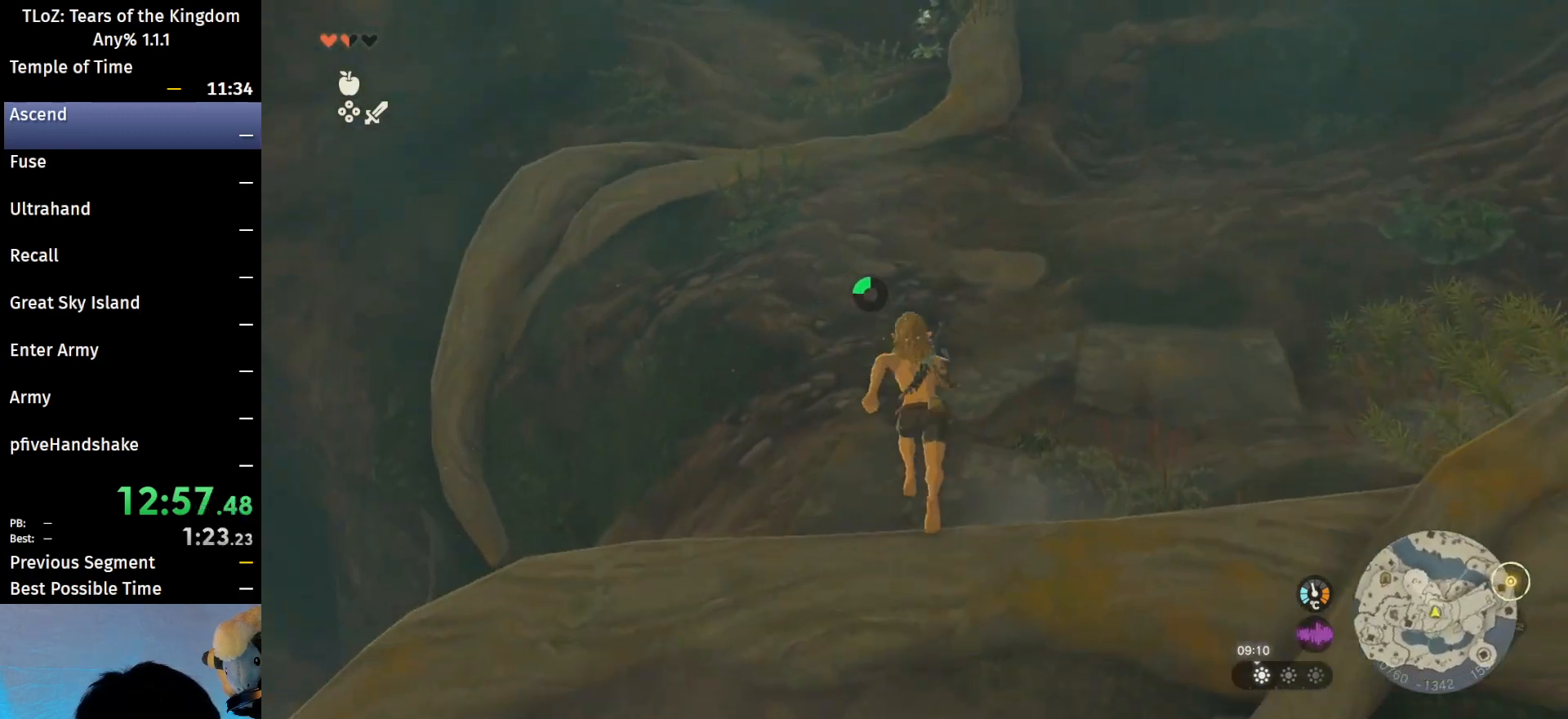
{"buttons": ["B"], "left_stick": "up", "right_stick": "center", "events": [[233, "B", "down"], [267, "R1", "down"], [367, "B", "up"], [367, "R1", "up"], [400, "B", "down"]]}
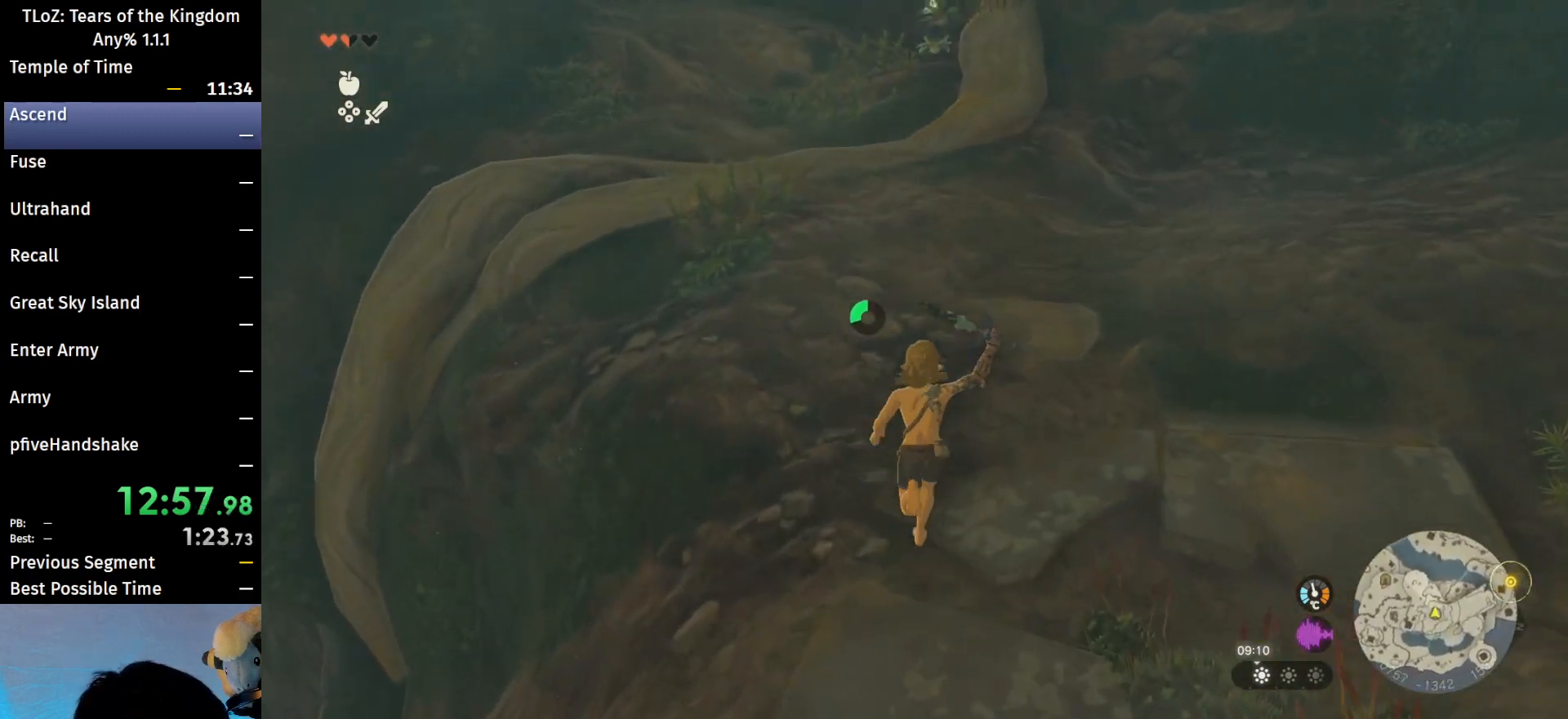
{"buttons": [], "left_stick": "up", "right_stick": "center", "events": [[67, "B", "up"], [333, "B", "down"], [333, "R1", "down"], [433, "B", "up"], [433, "R1", "up"]]}
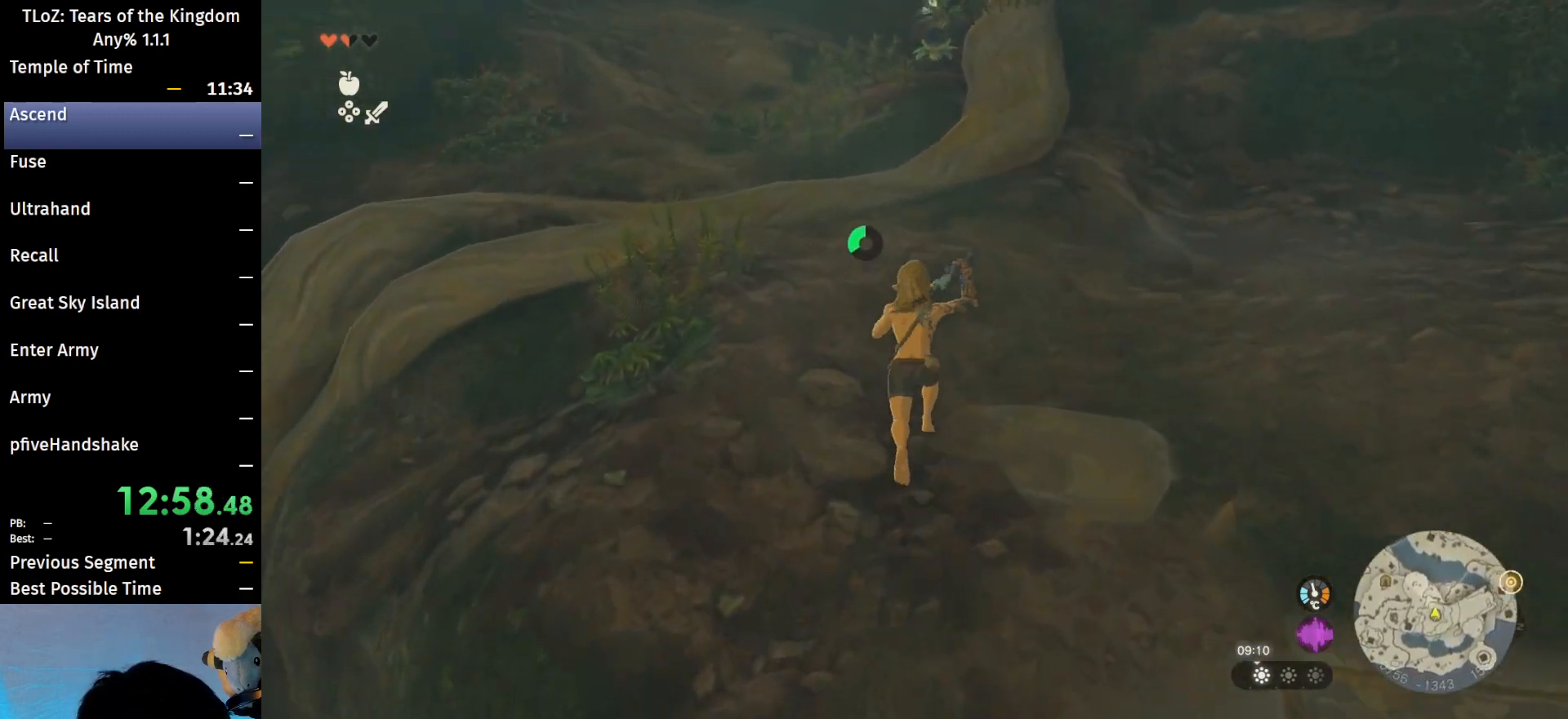
{"buttons": [], "left_stick": "up", "right_stick": "center", "events": [[67, "B", "down"], [133, "B", "up"], [433, "B", "down"], [433, "R1", "down"], [500, "B", "up"], [500, "R1", "up"]]}
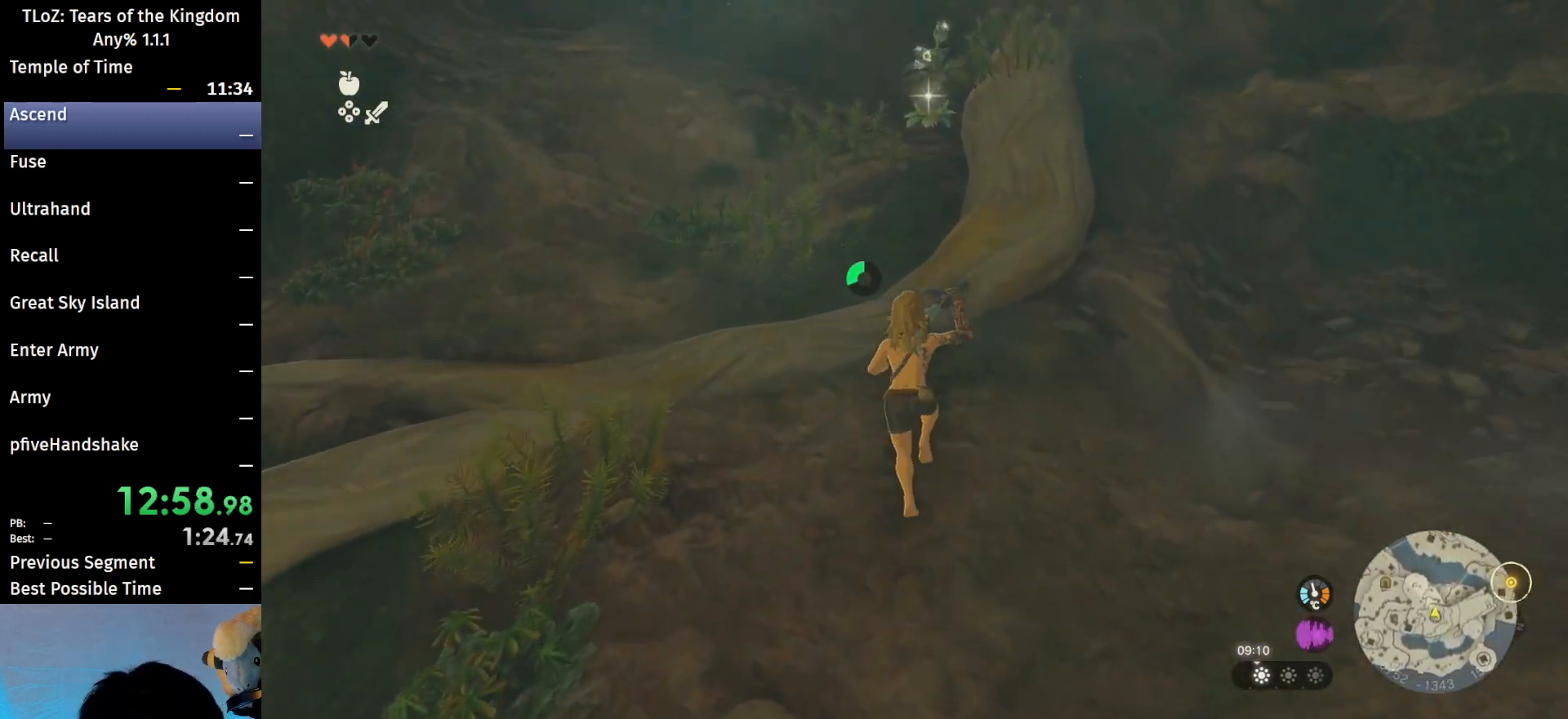
{"buttons": [], "left_stick": "up", "right_stick": "down-left", "events": [[100, "B", "down"], [500, "B", "up"], [500, "right_stick", "down-left"]]}
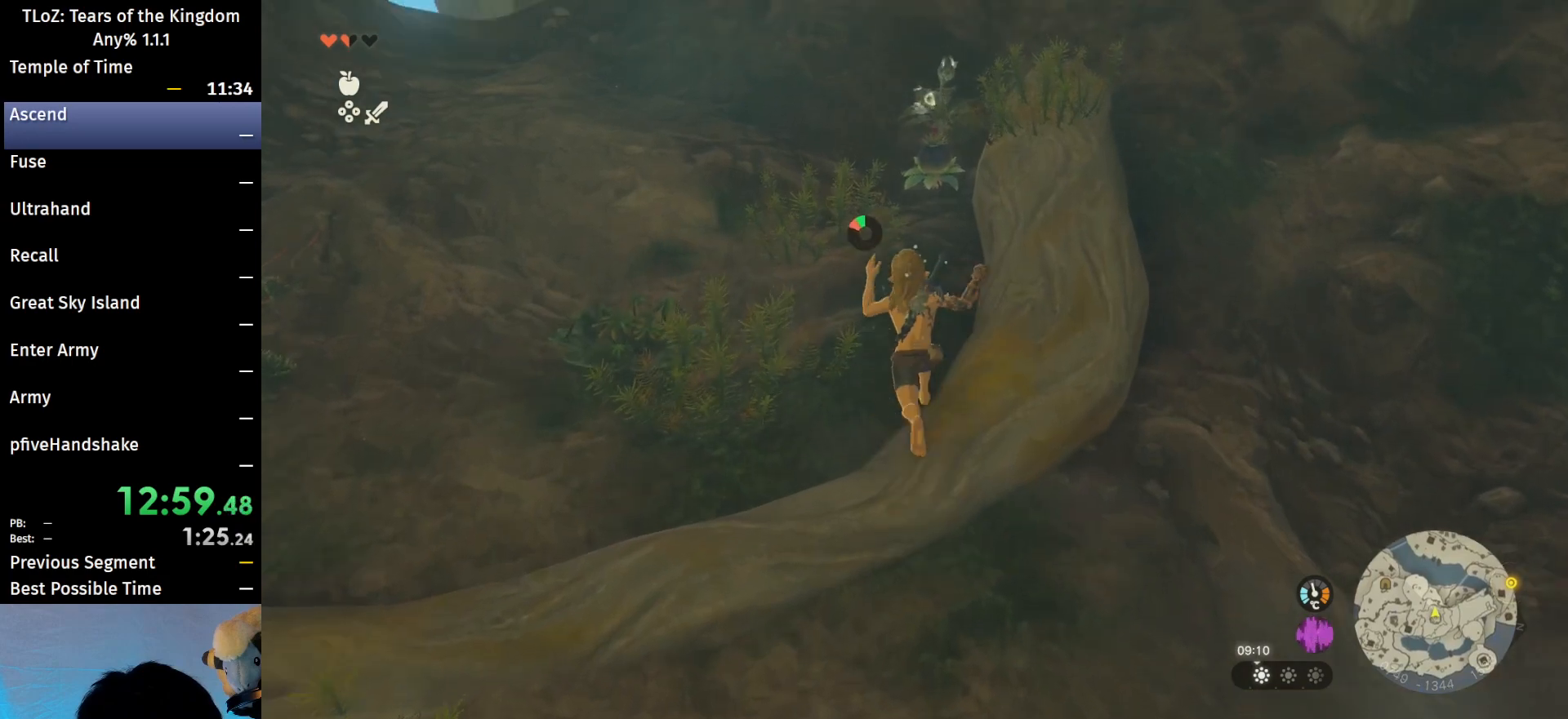
{"buttons": [], "left_stick": "up", "right_stick": "center", "events": [[300, "right_stick", "center"]]}
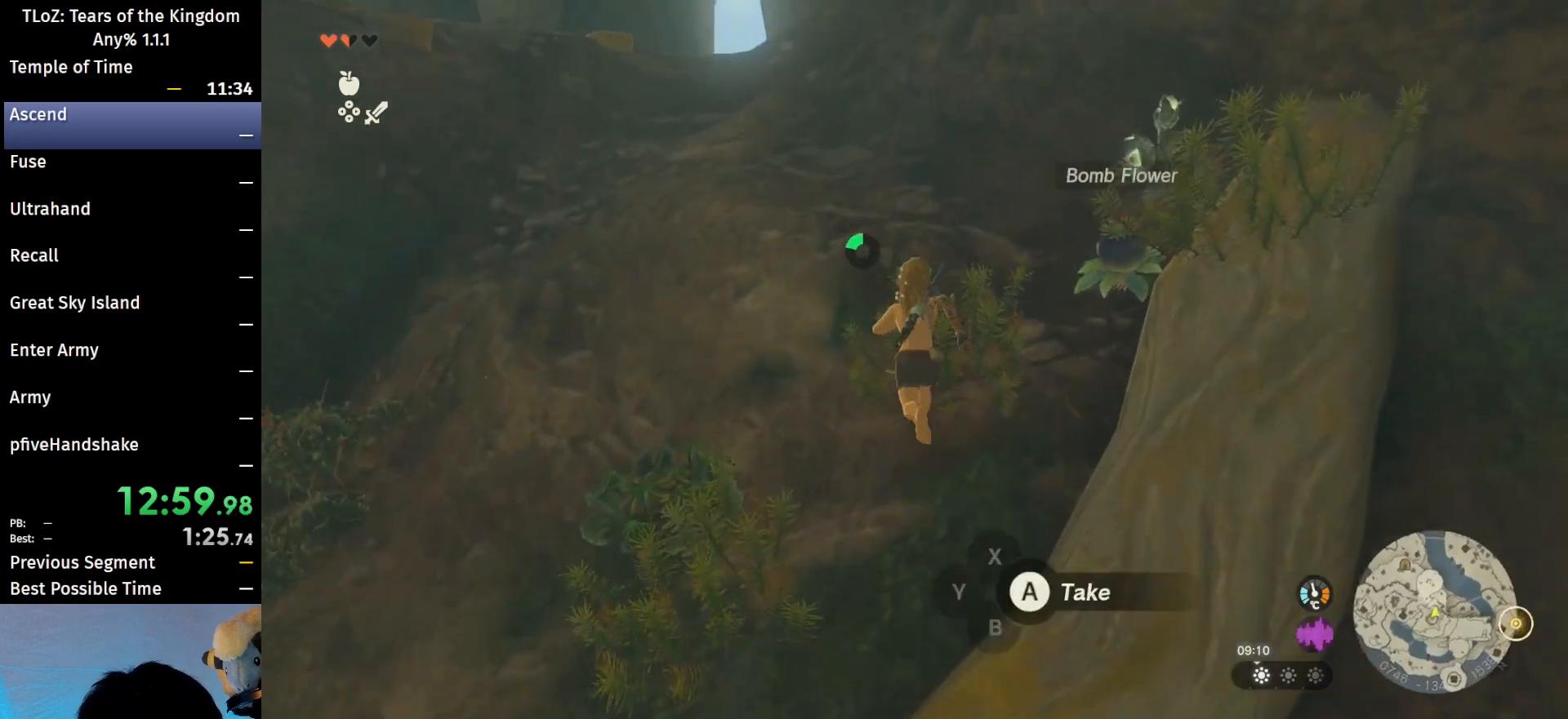
{"buttons": [], "left_stick": "up-left", "right_stick": "center", "events": [[67, "A", "down"], [100, "left_stick", "up-left"], [167, "A", "up"], [267, "right_stick", "left"], [400, "right_stick", "center"]]}
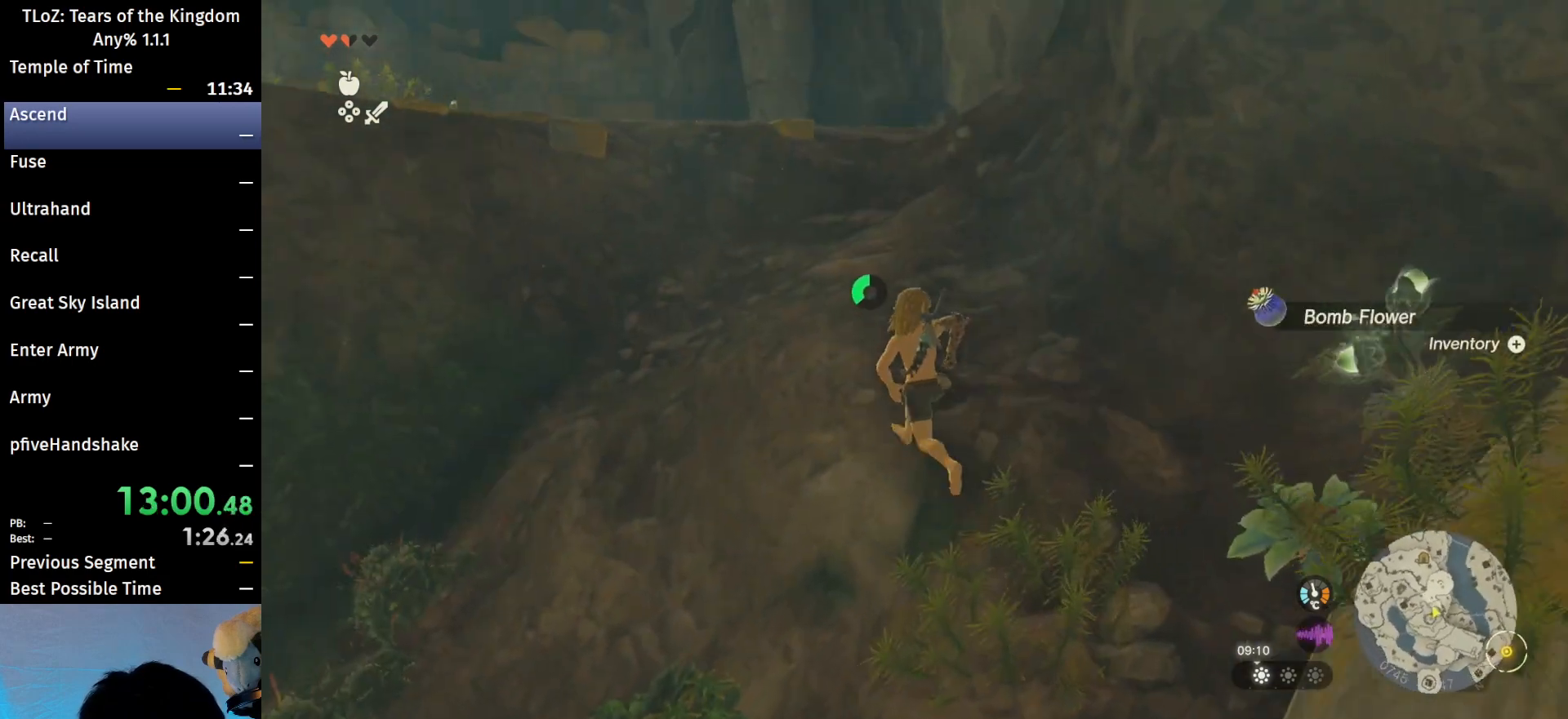
{"buttons": [], "left_stick": "up-left", "right_stick": "center", "events": [[33, "B", "down"], [33, "R1", "down"], [133, "B", "up"], [133, "R1", "up"], [267, "B", "down"], [333, "B", "up"]]}
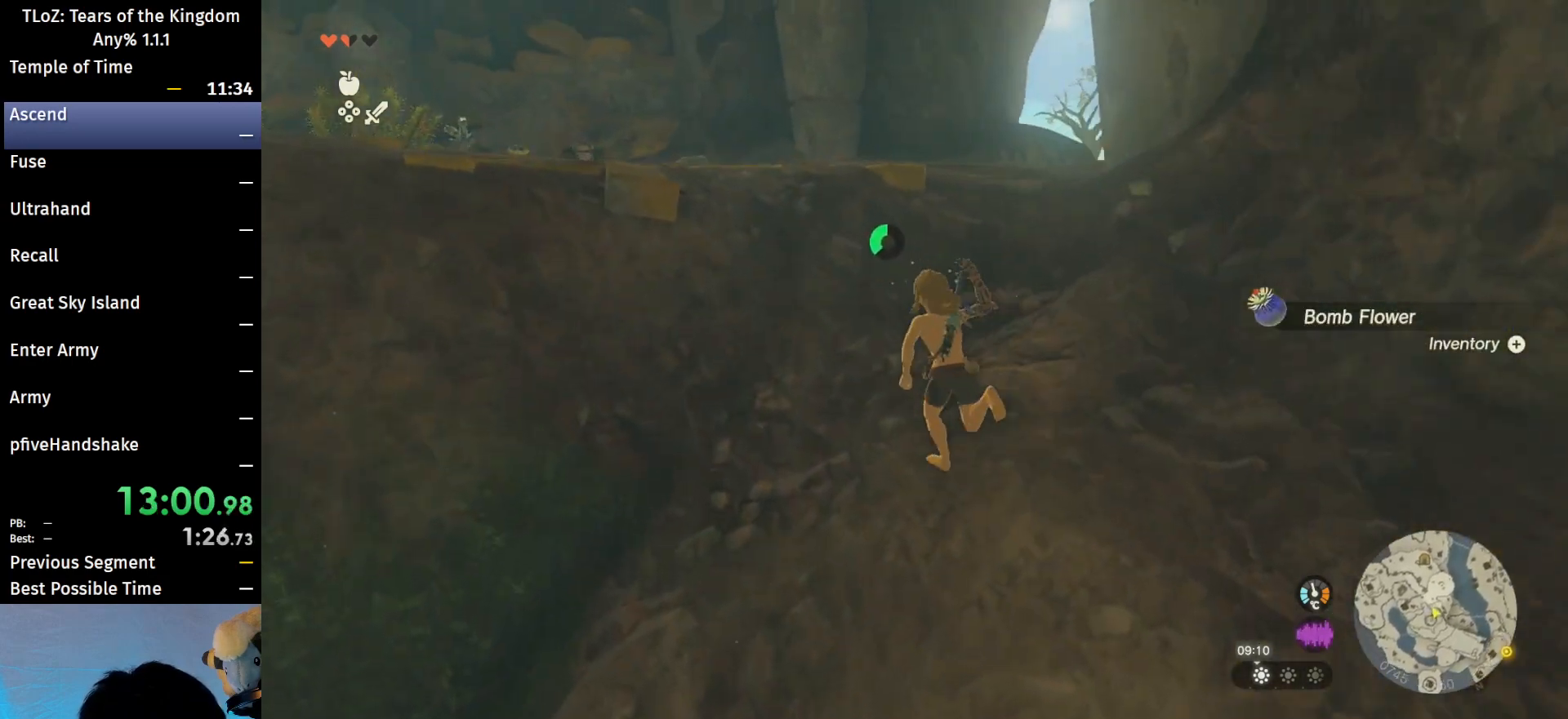
{"buttons": [], "left_stick": "up-left", "right_stick": "center", "events": [[133, "B", "down"], [133, "R1", "down"], [233, "B", "up"], [233, "R1", "up"], [300, "B", "down"], [400, "B", "up"]]}